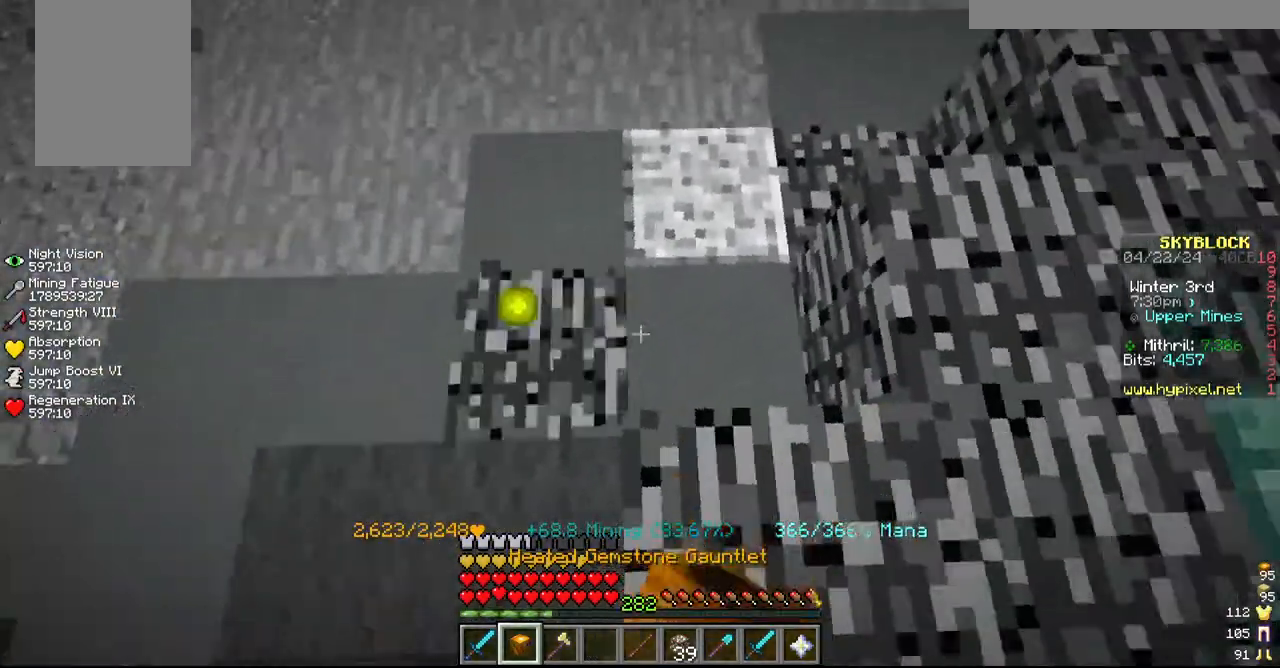
Gameplay with keyboard and mouse; each line is a JSON object with the keys and mouse buttons held at the frame after it. "events" lists presses ("down") and releases ("up") of "a", "d", "s", "w", "mouse_left" and "mouse_right" between this image and that frame as [ms after this image, input, new state], when the widget could be followed in between. "mouse_left", "mouse_right" = the "left", "right" buttons of the "mouse" list. No other keys are recorded. Fast repeated clicks can show as one long hold. Mouse movement is not recorded.
{"keys": [], "mouse": ["left"], "events": [[84, "a", "down"], [84, "w", "down"], [300, "w", "up"], [417, "a", "up"]]}
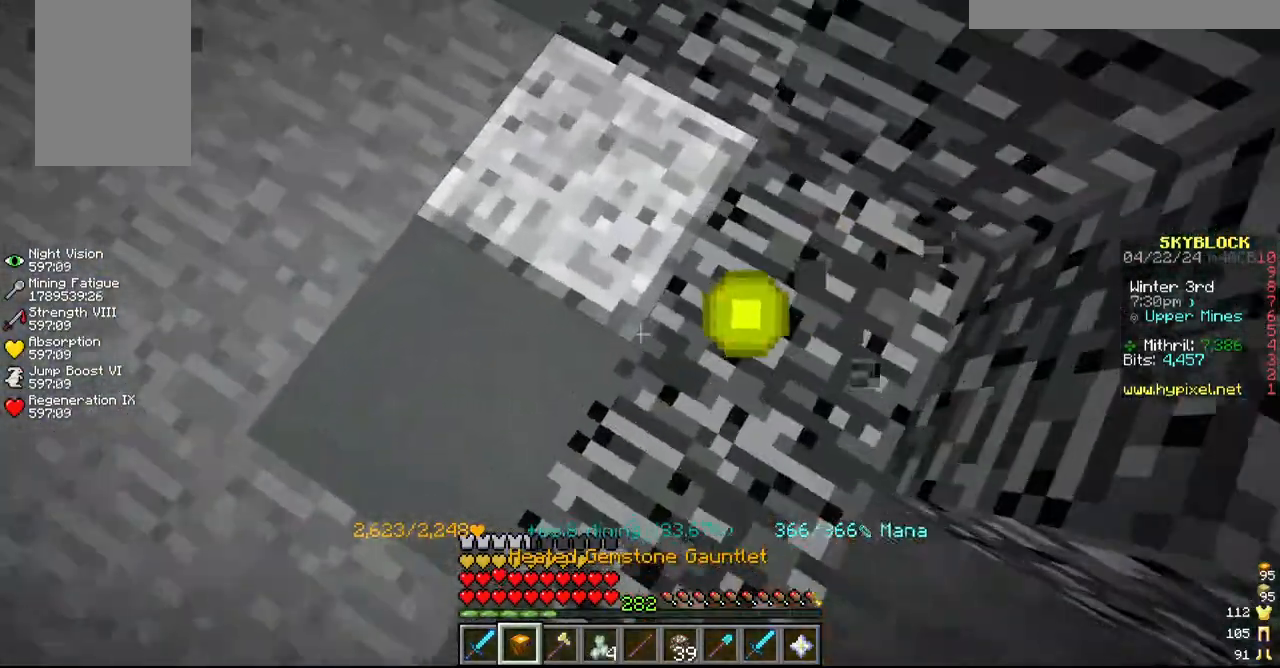
{"keys": [], "mouse": ["left"], "events": []}
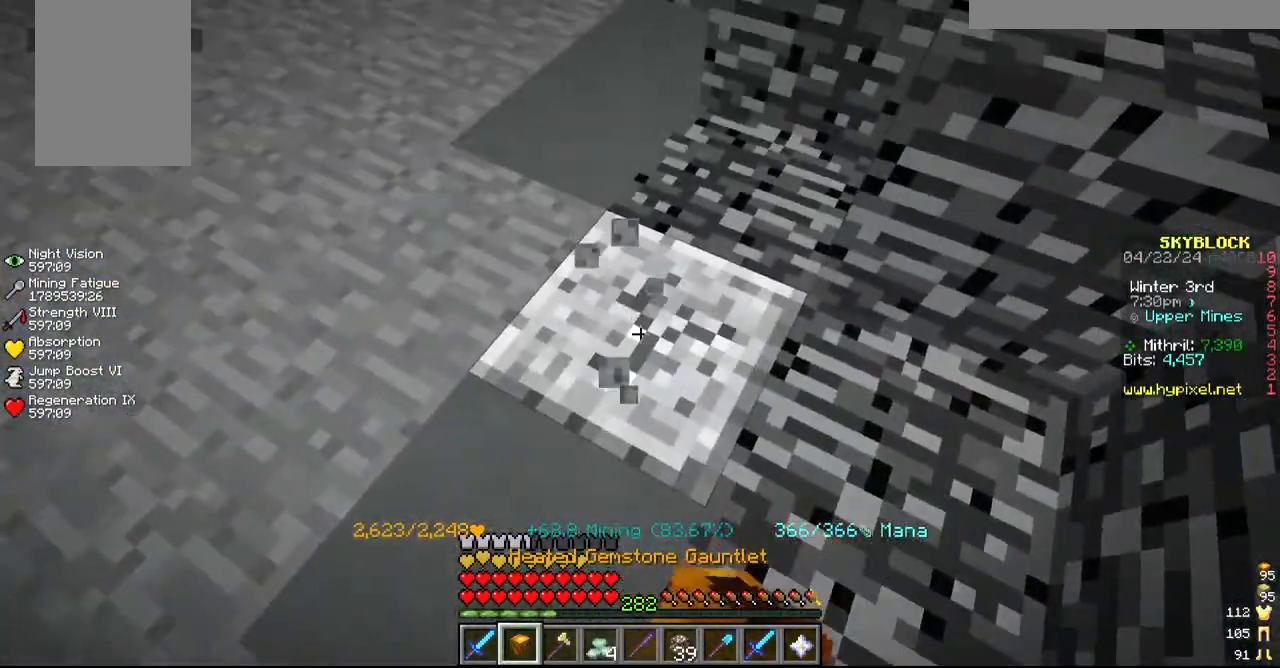
{"keys": [], "mouse": ["left"], "events": [[317, "s", "down"], [484, "s", "up"]]}
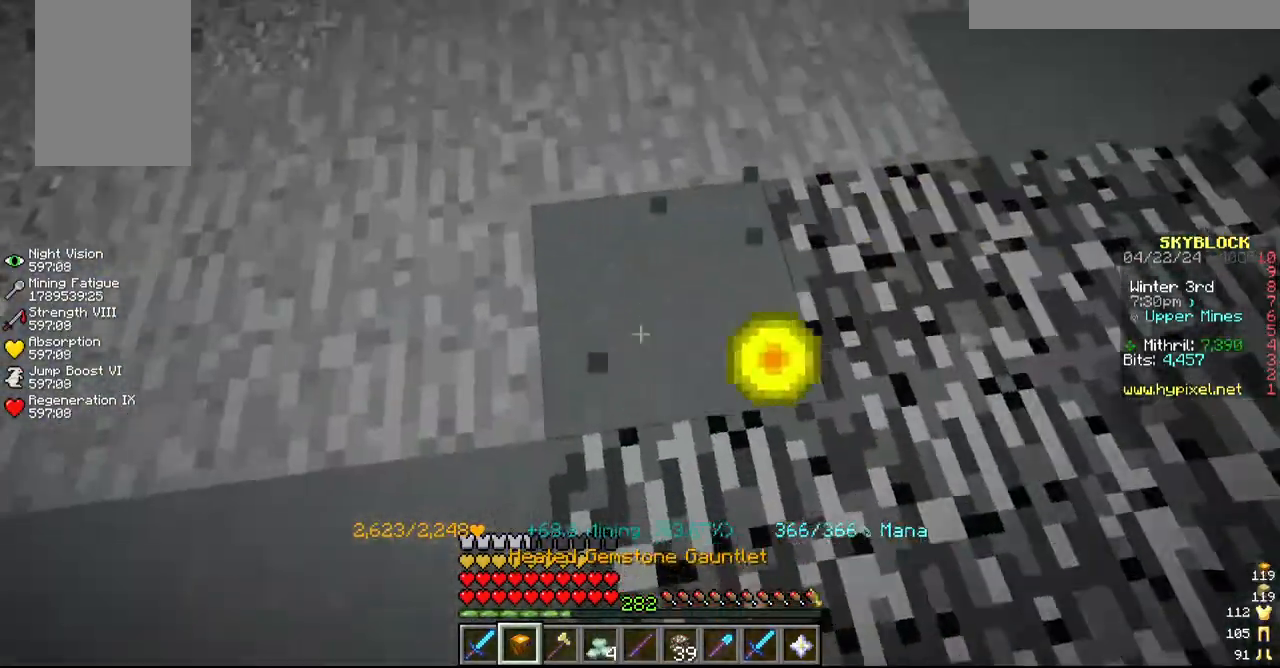
{"keys": [], "mouse": ["left"], "events": []}
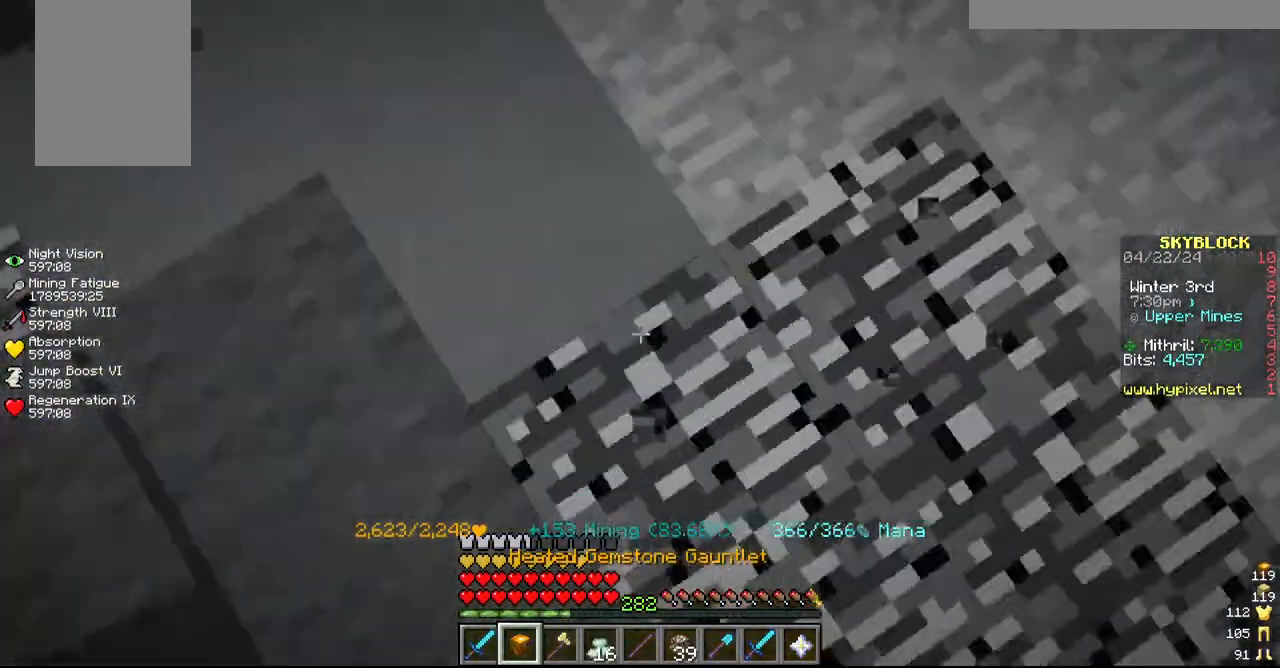
{"keys": [], "mouse": ["left"], "events": []}
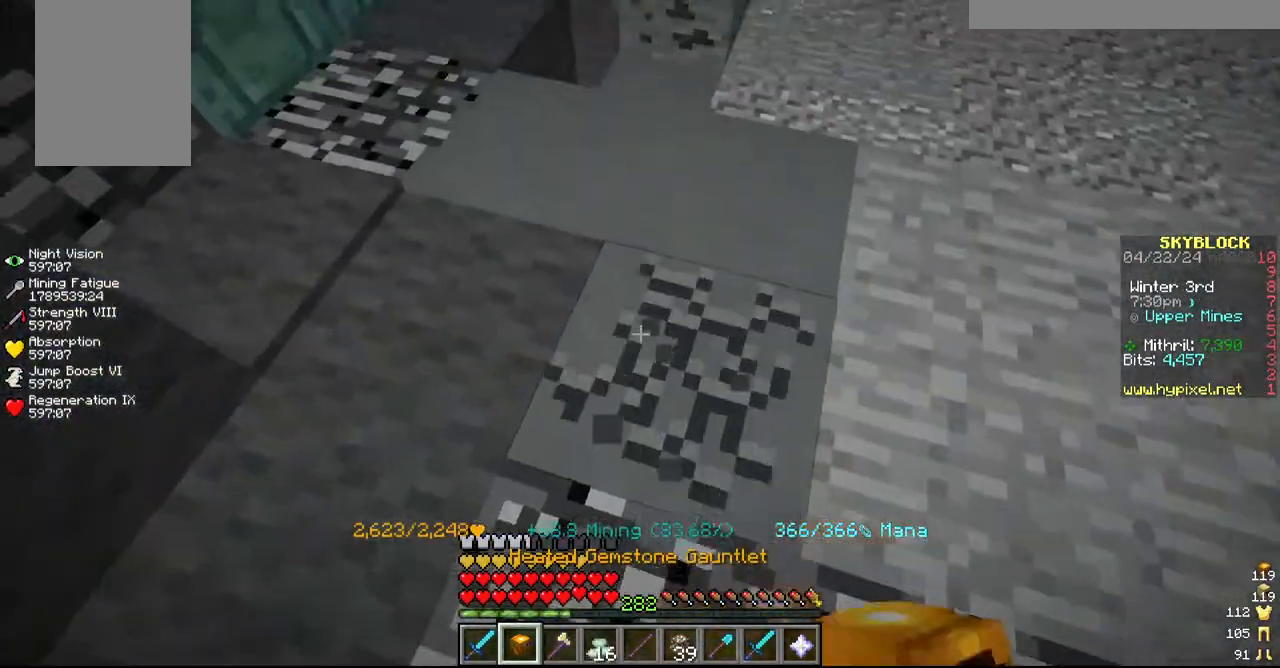
{"keys": [], "mouse": ["left"], "events": []}
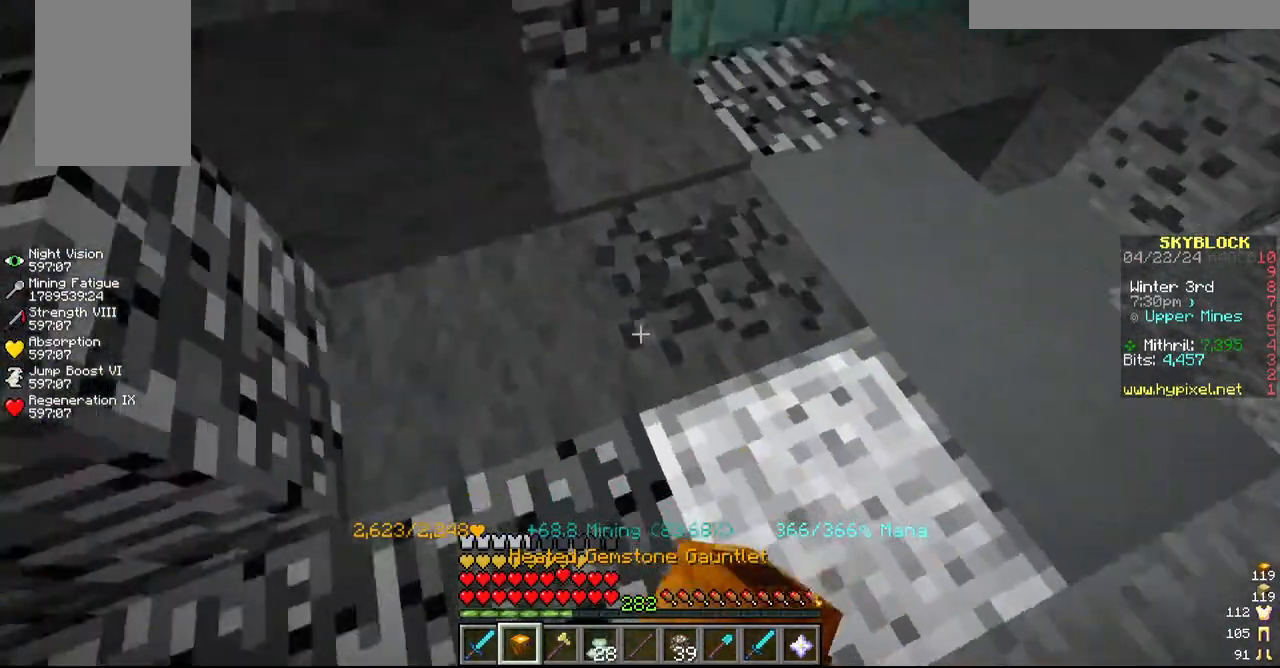
{"keys": [], "mouse": ["left"], "events": []}
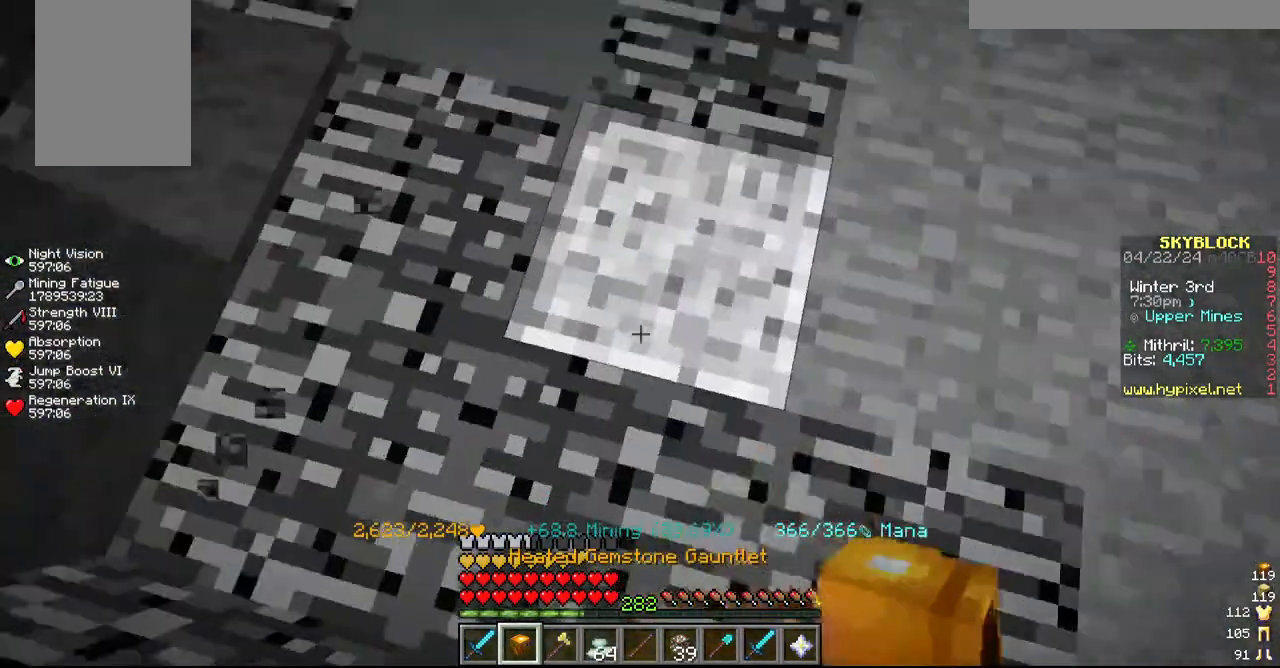
{"keys": [], "mouse": ["left"], "events": []}
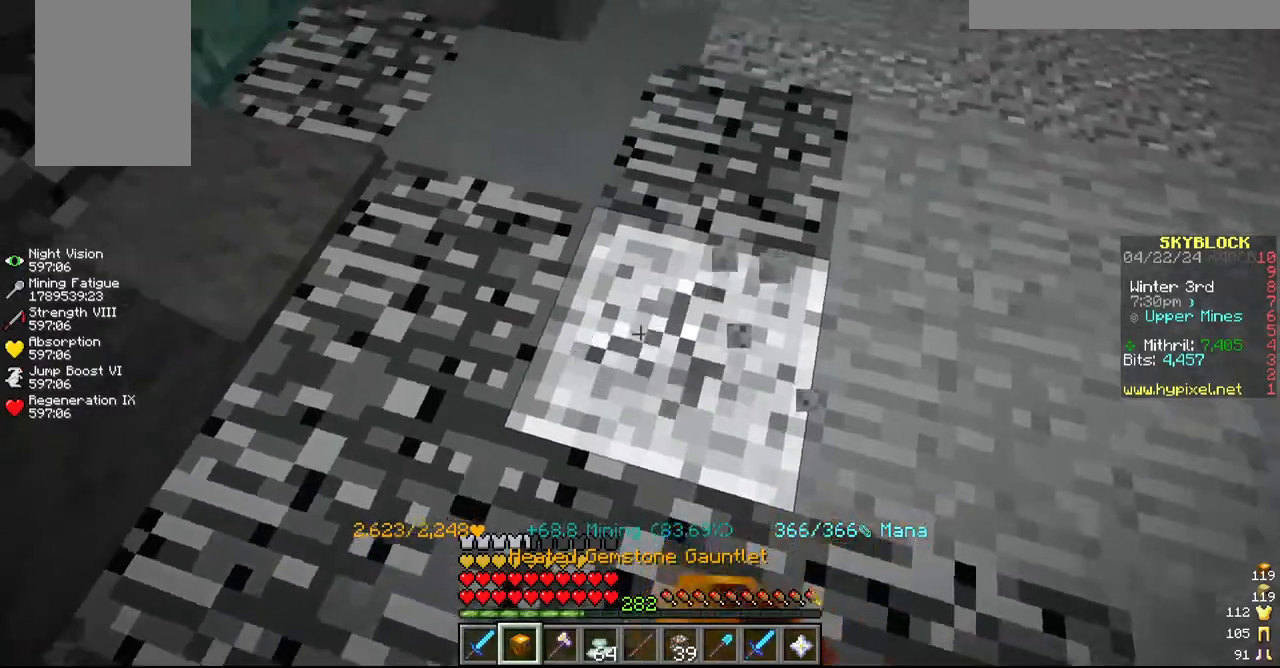
{"keys": ["w"], "mouse": ["left"], "events": [[317, "w", "down"]]}
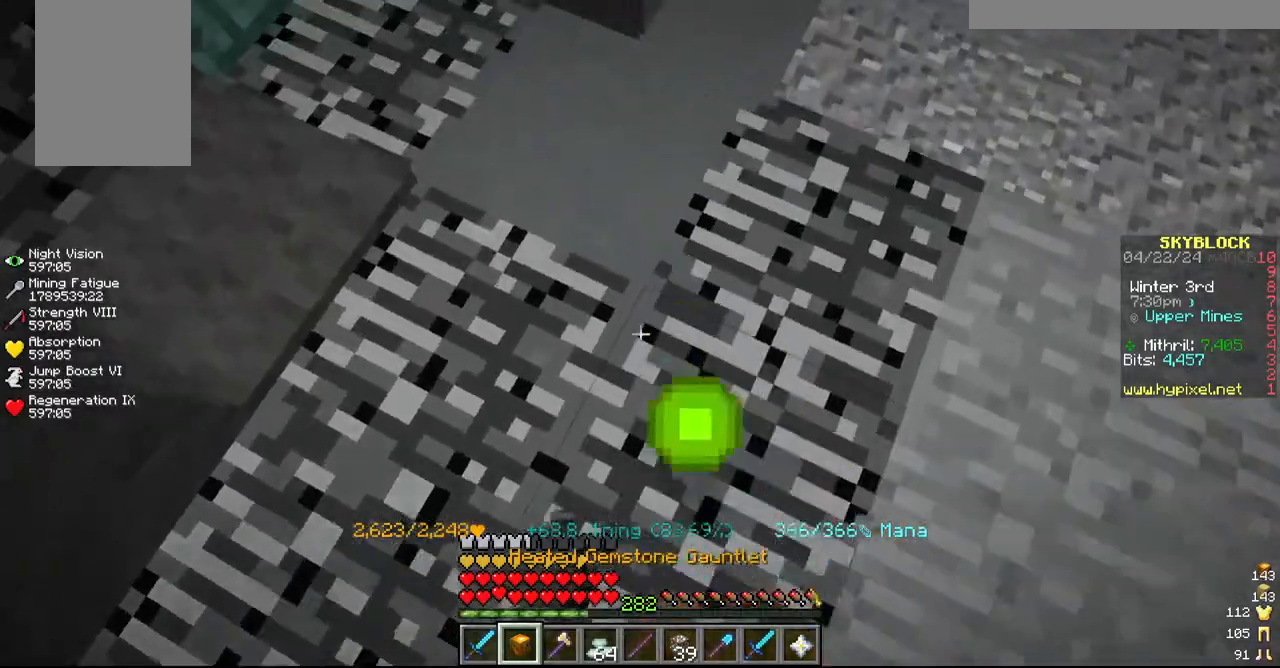
{"keys": ["w"], "mouse": ["left"], "events": [[150, "w", "up"], [467, "w", "down"]]}
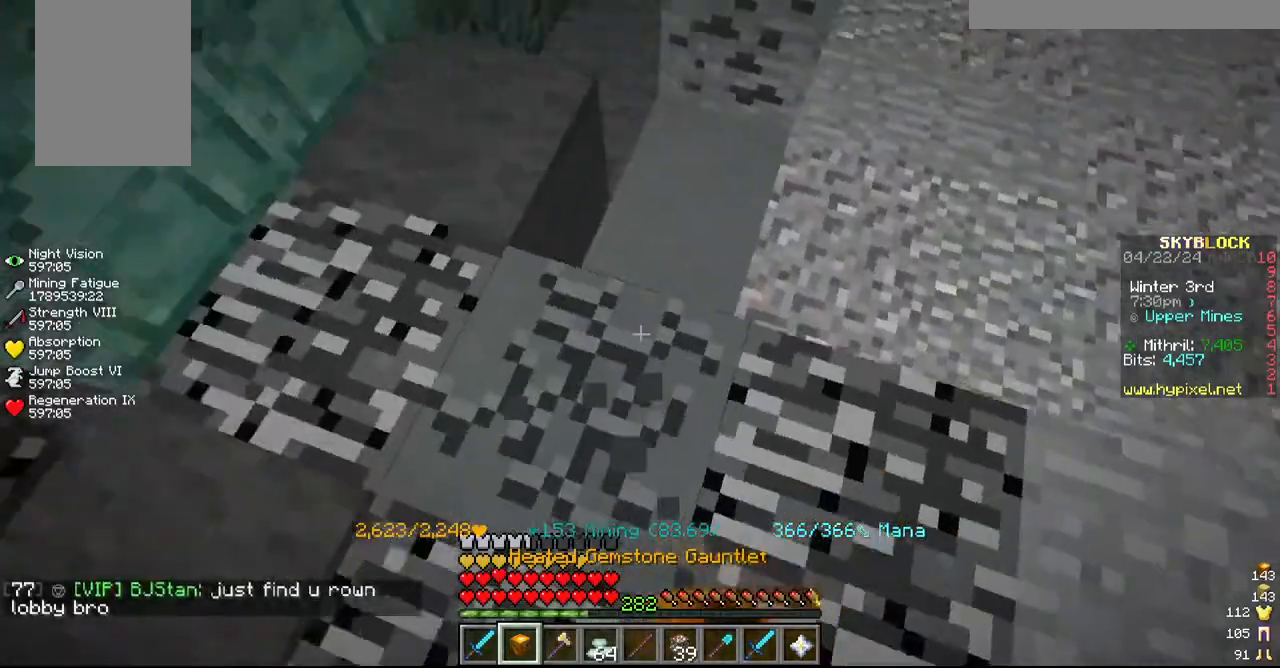
{"keys": ["a"], "mouse": ["left"], "events": [[217, "w", "up"], [367, "a", "down"]]}
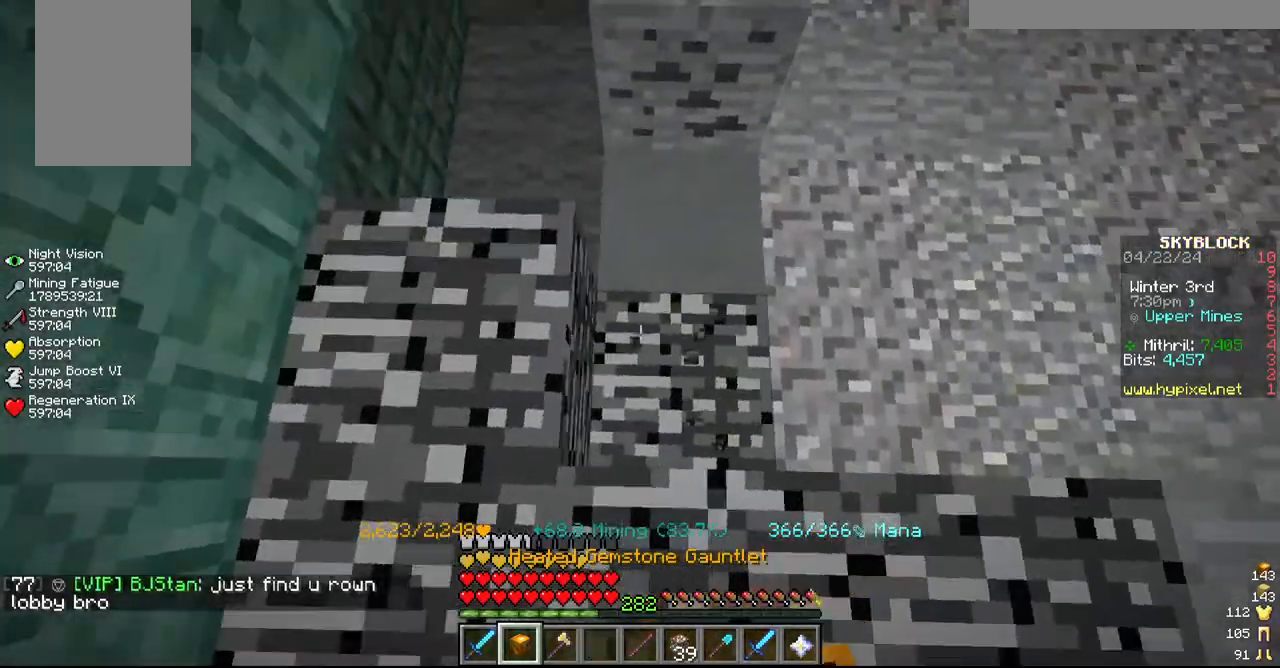
{"keys": ["a"], "mouse": ["left"], "events": [[67, "a", "up"], [67, "w", "down"], [317, "w", "up"], [500, "a", "down"]]}
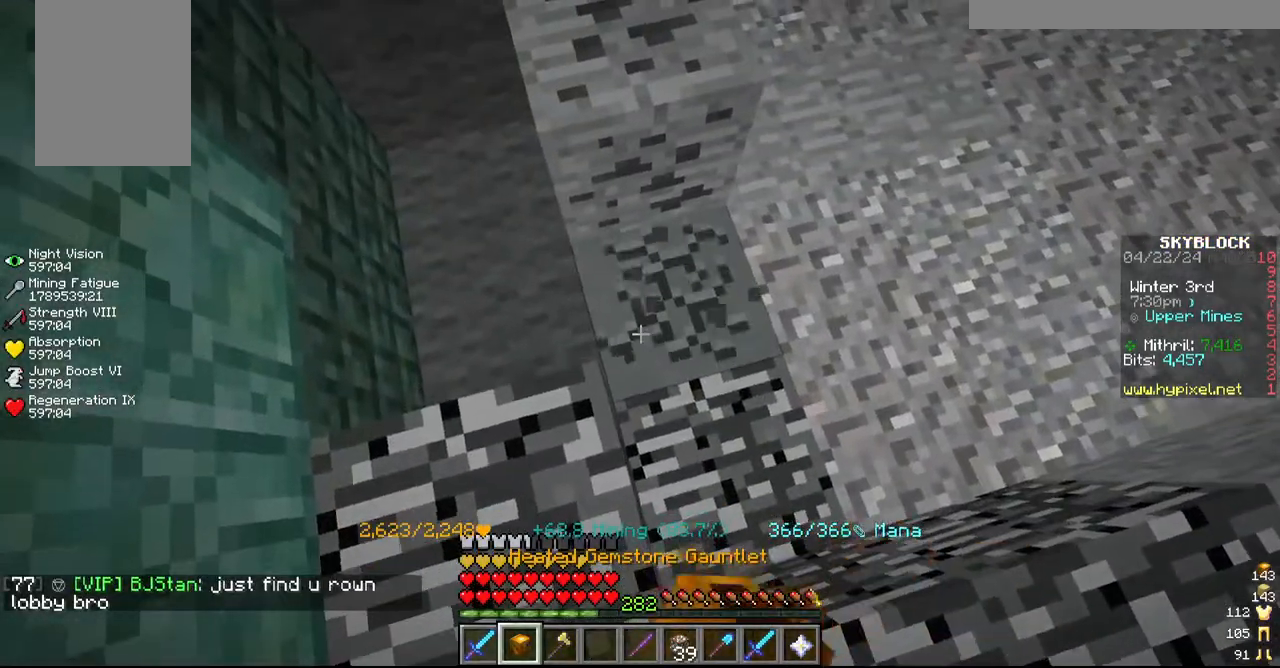
{"keys": [], "mouse": ["left"], "events": [[200, "a", "up"]]}
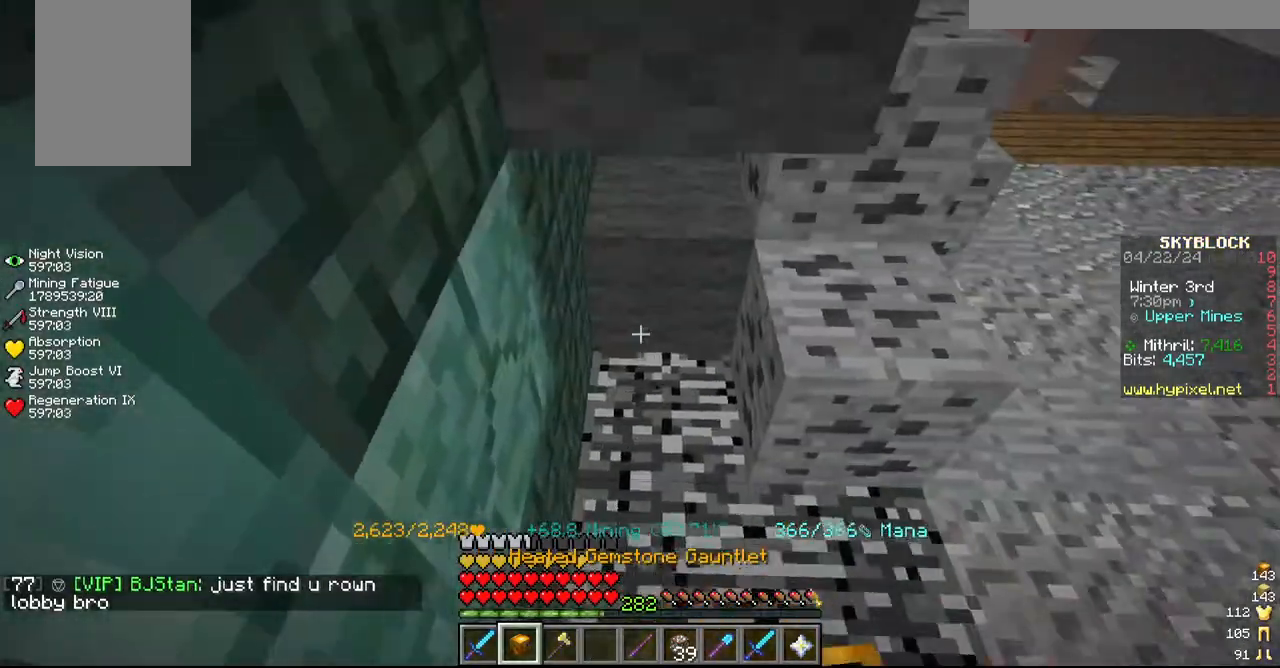
{"keys": ["d"], "mouse": ["left"], "events": [[484, "d", "down"]]}
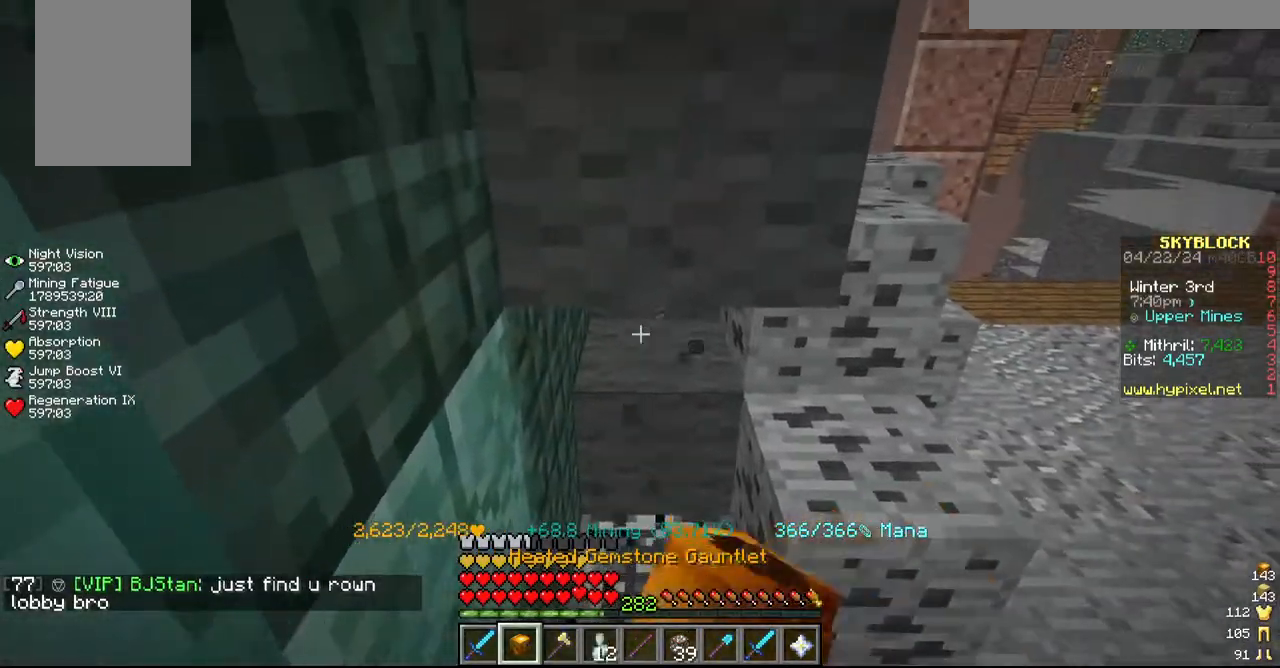
{"keys": ["s"], "mouse": ["left"], "events": [[100, "d", "up"], [417, "s", "down"]]}
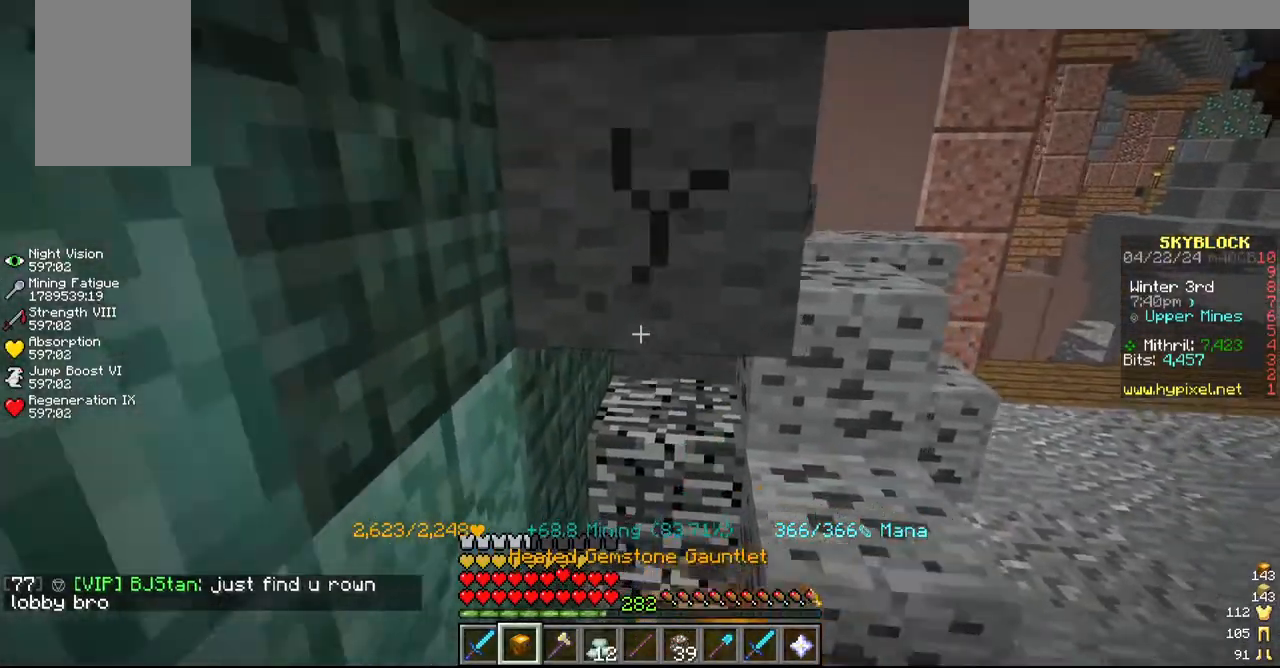
{"keys": [], "mouse": ["left"], "events": [[34, "s", "up"], [234, "s", "down"], [300, "d", "down"], [417, "s", "up"], [484, "d", "up"]]}